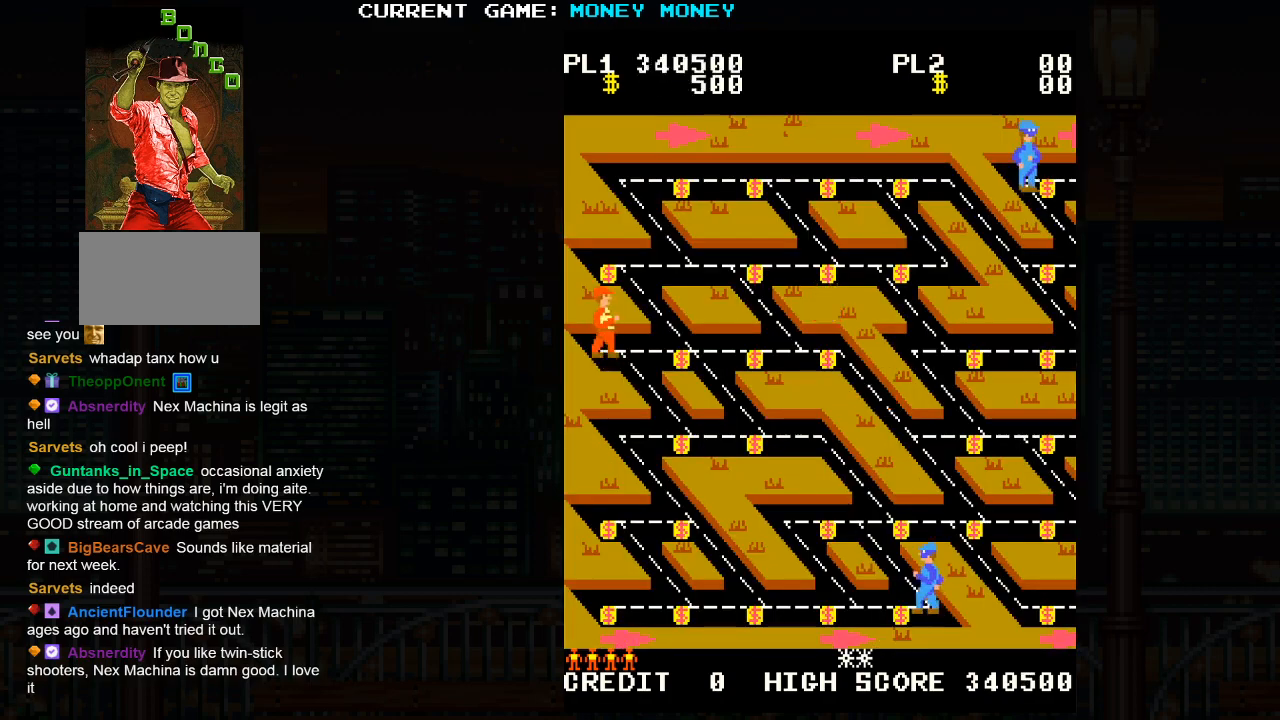
Gameplay with a controller (arcade stick); each line is a JSON object with the inputs held at the frame after it. "events" lists button and stick changes between this image and that frame as [ms after this image, input, new state], when the widget could be followed in between. Not read: HP L3 MP R3.
{"buttons": [], "left_stick": "right", "events": []}
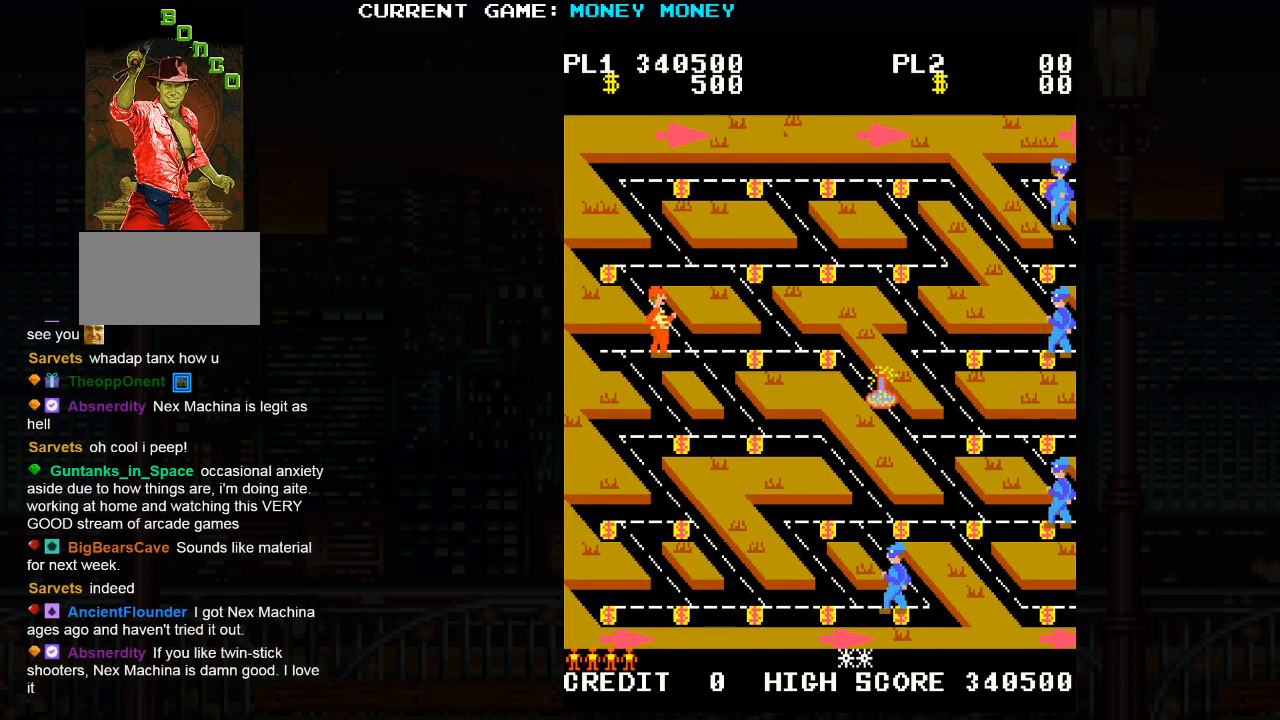
{"buttons": [], "left_stick": "right", "events": []}
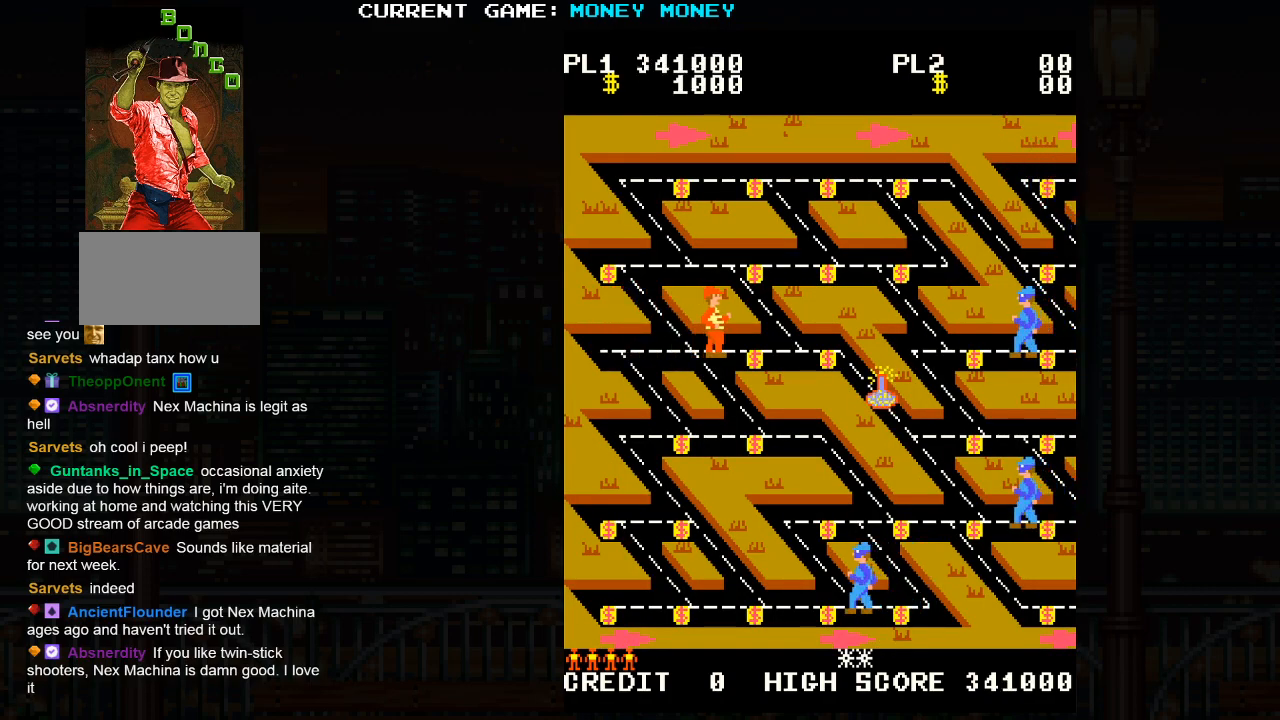
{"buttons": [], "left_stick": "right", "events": []}
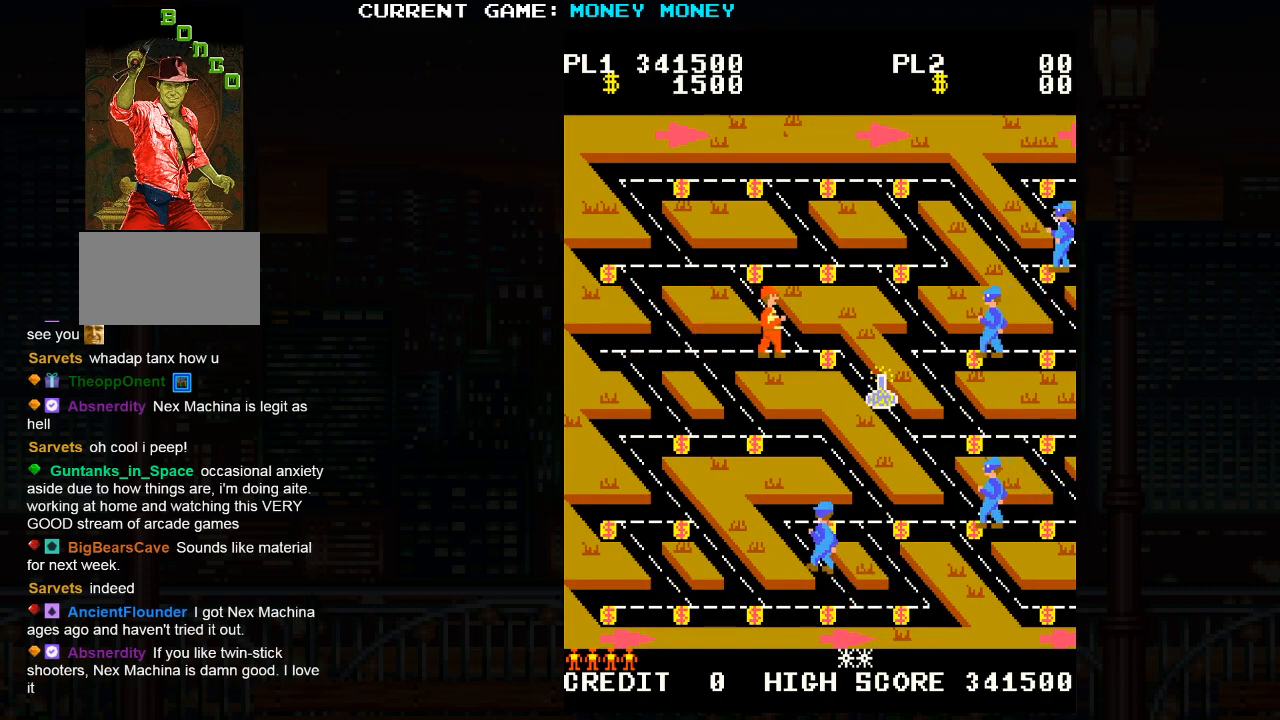
{"buttons": [], "left_stick": "down", "events": [[317, "left_stick", "down-right"], [450, "left_stick", "down"]]}
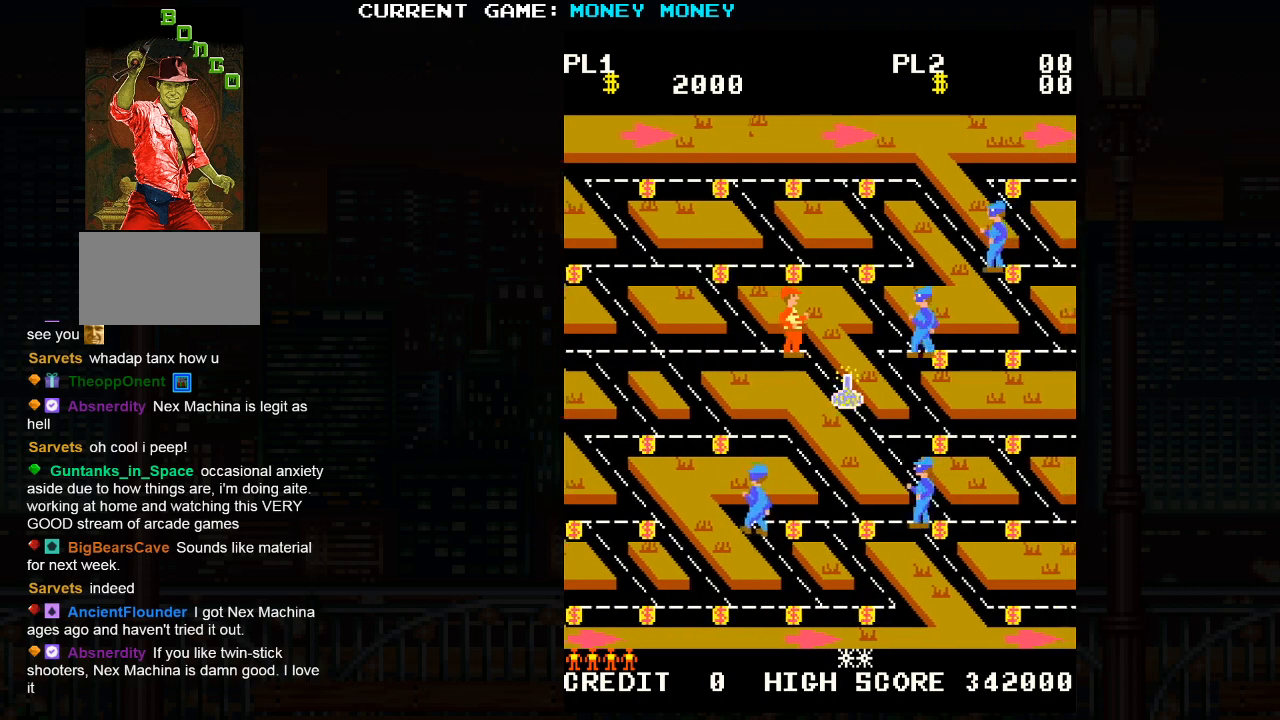
{"buttons": [], "left_stick": "center", "events": [[267, "left_stick", "center"]]}
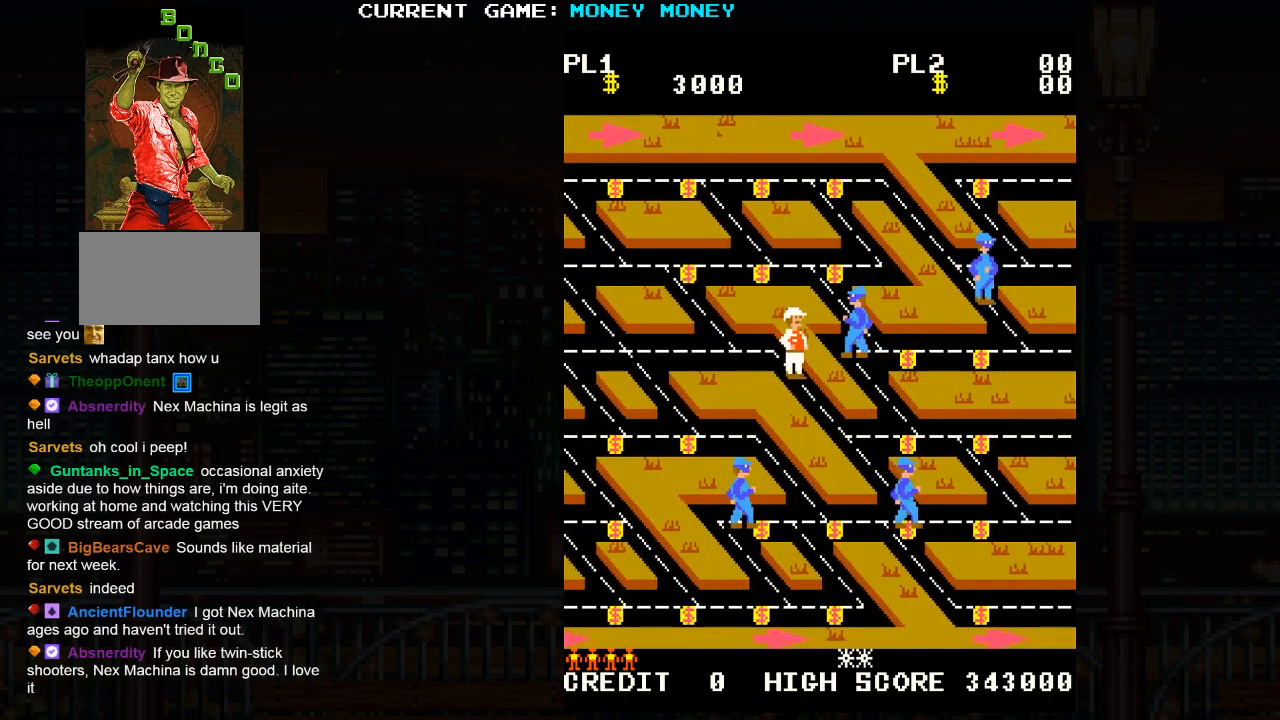
{"buttons": [], "left_stick": "down-right", "events": [[250, "left_stick", "down-right"]]}
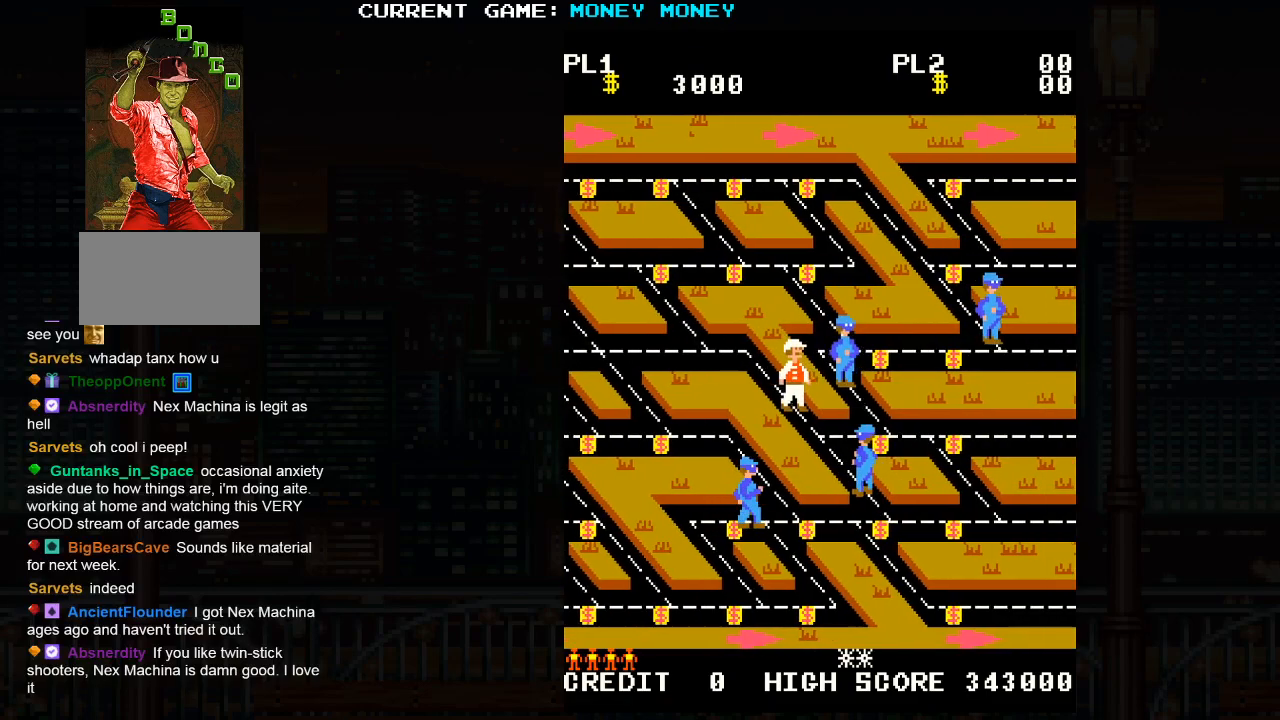
{"buttons": [], "left_stick": "right", "events": [[117, "left_stick", "right"]]}
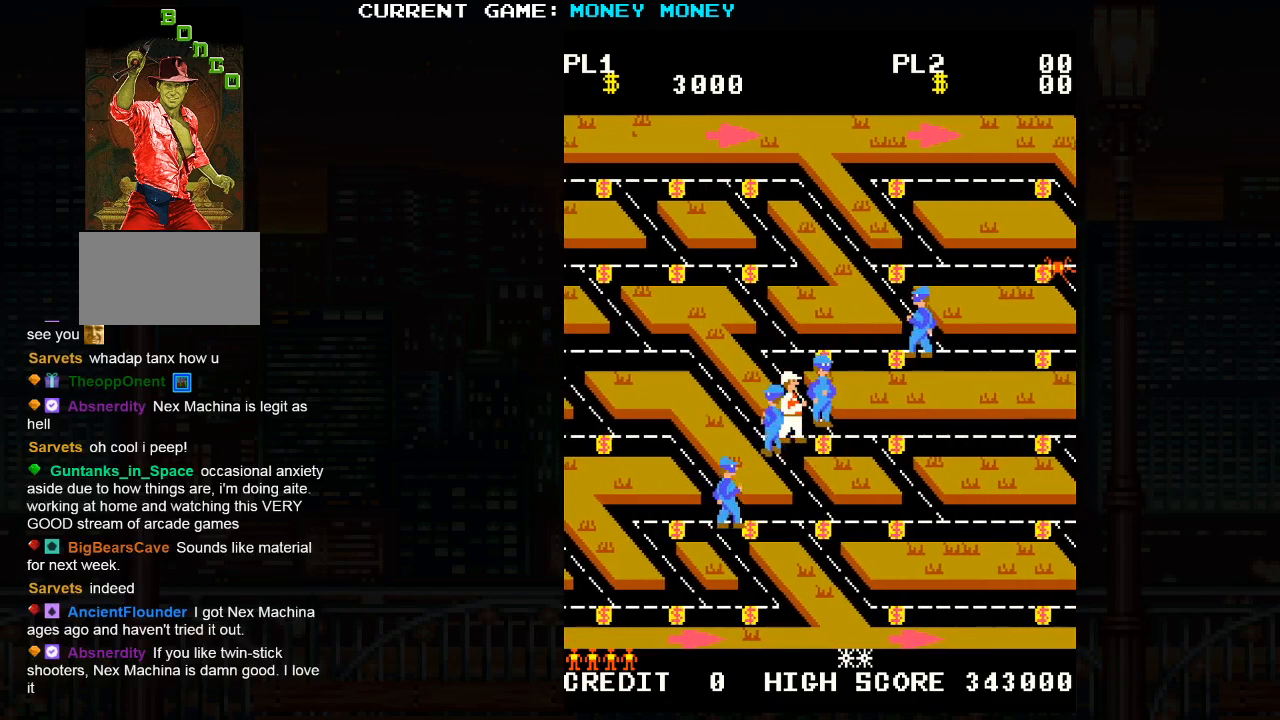
{"buttons": [], "left_stick": "up", "events": [[117, "left_stick", "up"]]}
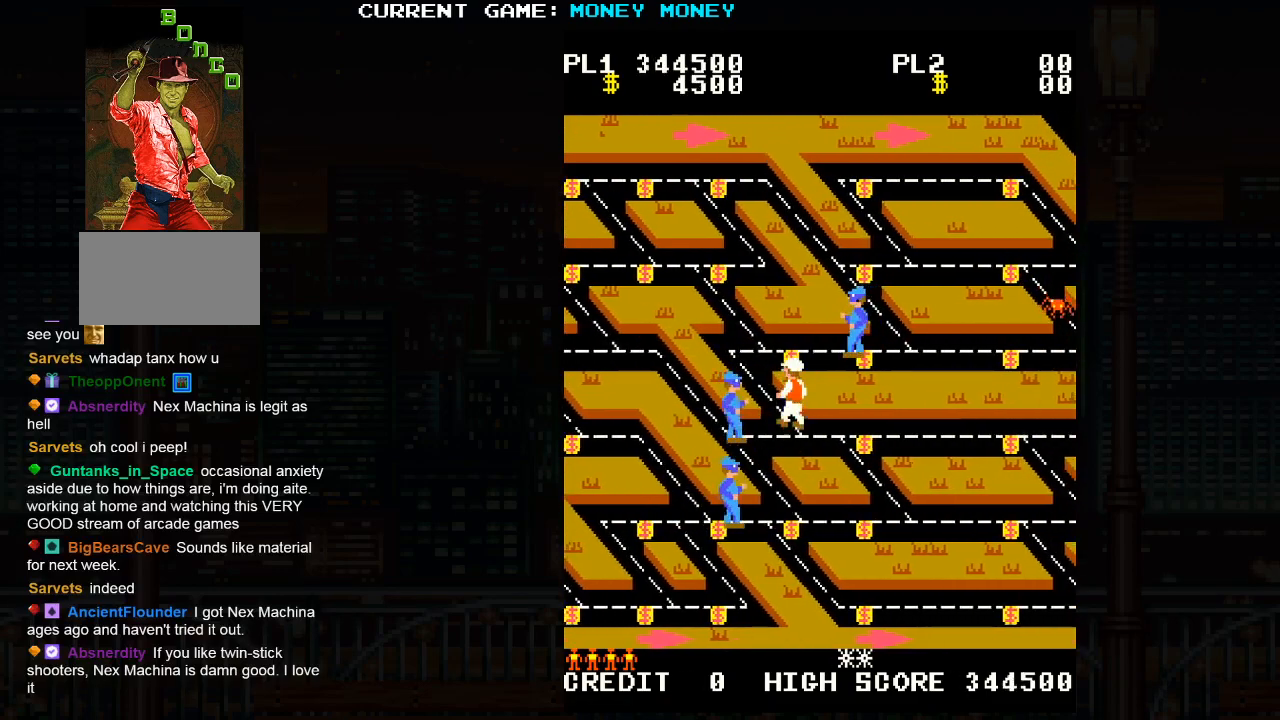
{"buttons": [], "left_stick": "right", "events": [[133, "left_stick", "up-left"], [300, "left_stick", "right"]]}
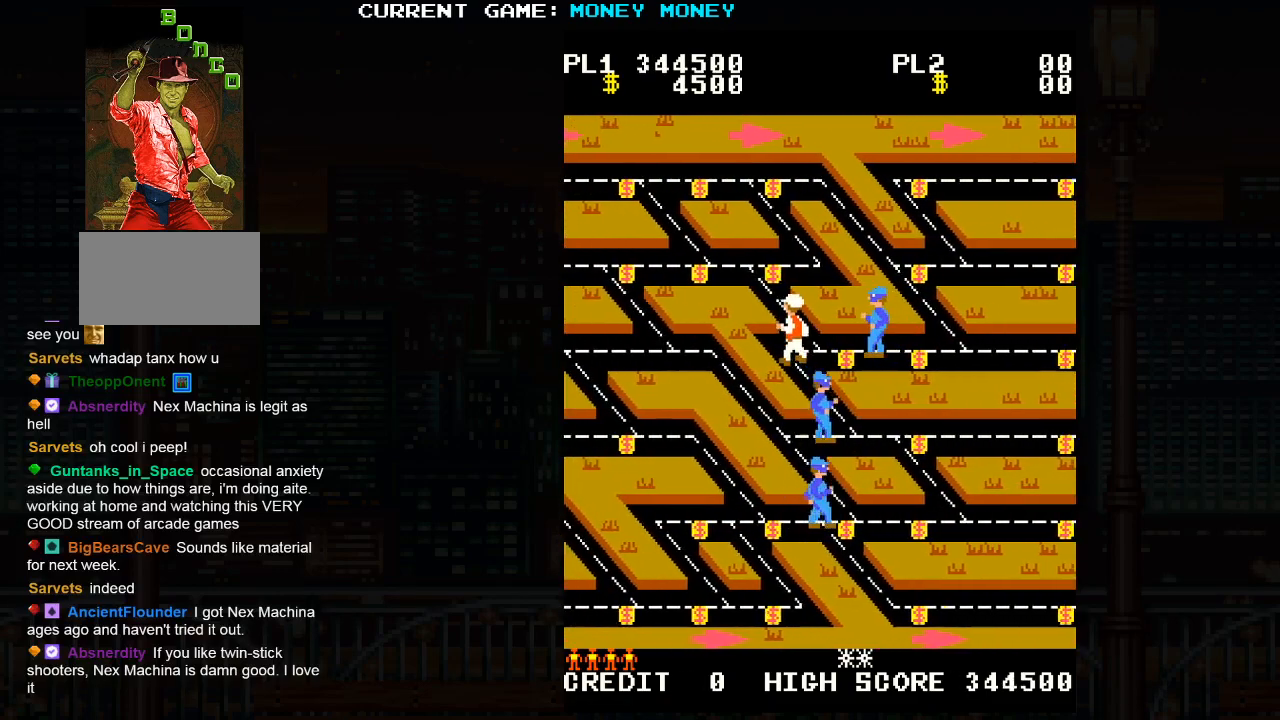
{"buttons": [], "left_stick": "right", "events": []}
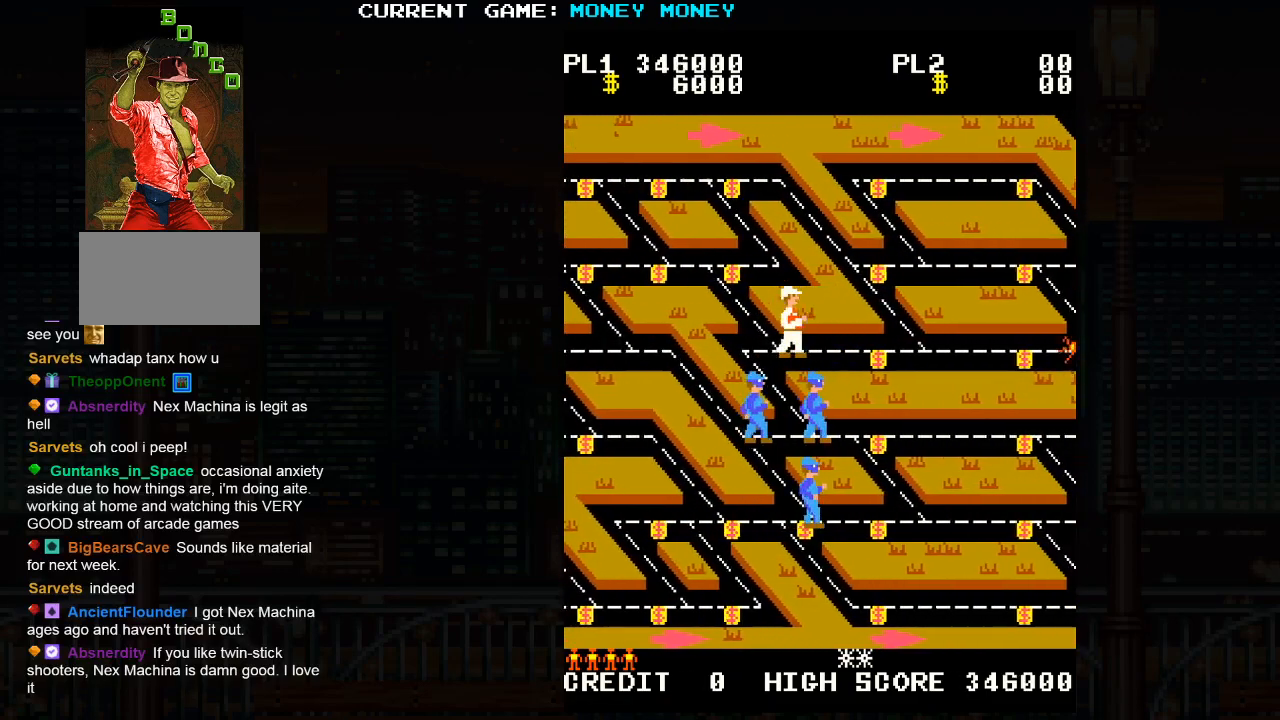
{"buttons": [], "left_stick": "right", "events": []}
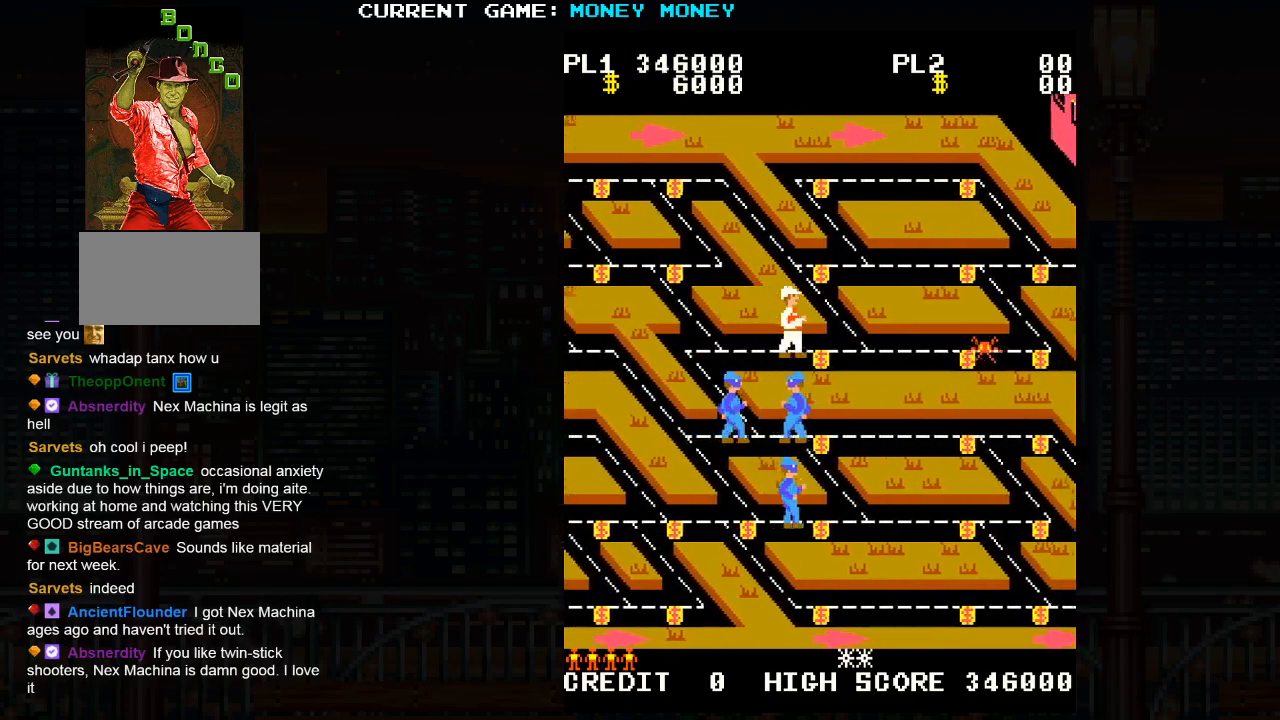
{"buttons": [], "left_stick": "right", "events": []}
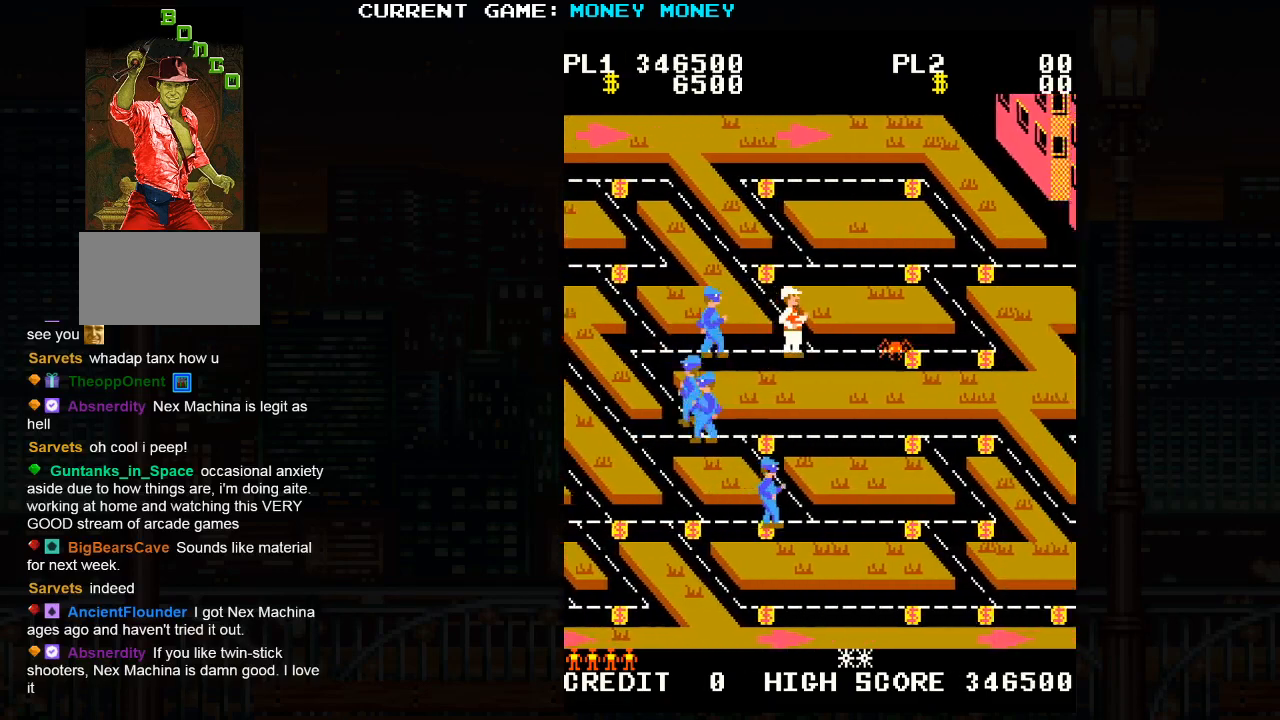
{"buttons": [], "left_stick": "right", "events": []}
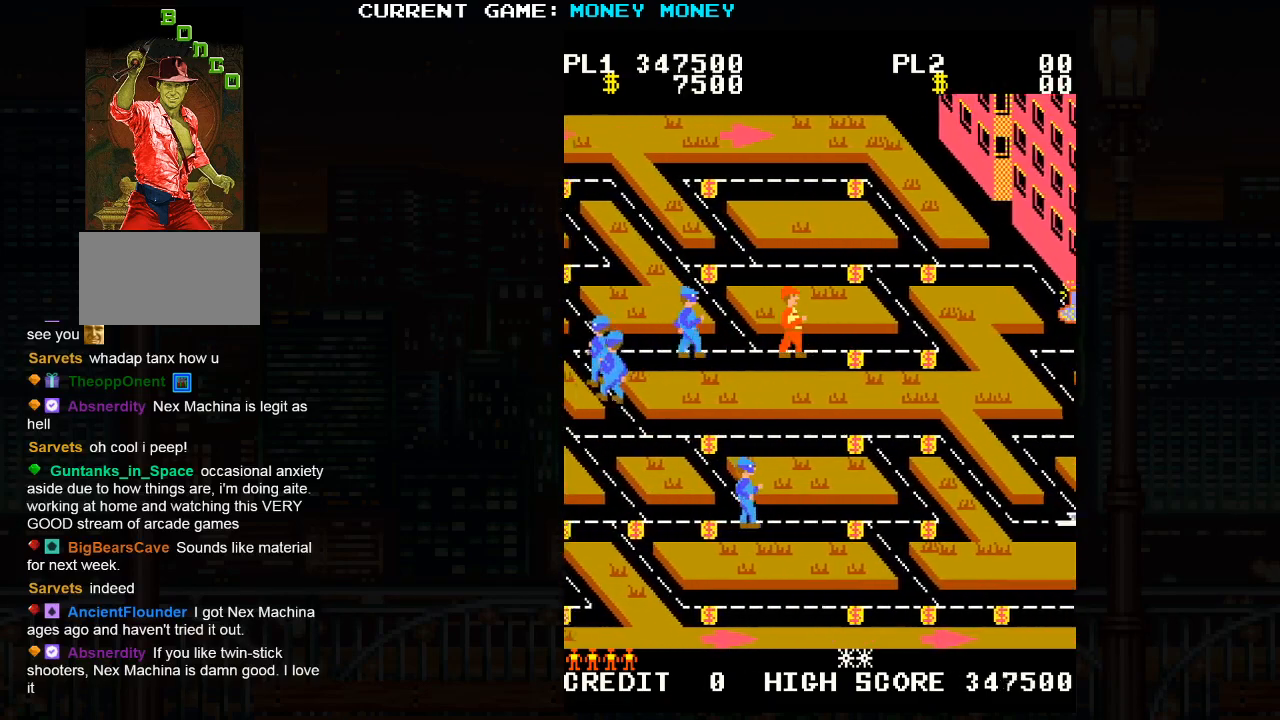
{"buttons": [], "left_stick": "right", "events": []}
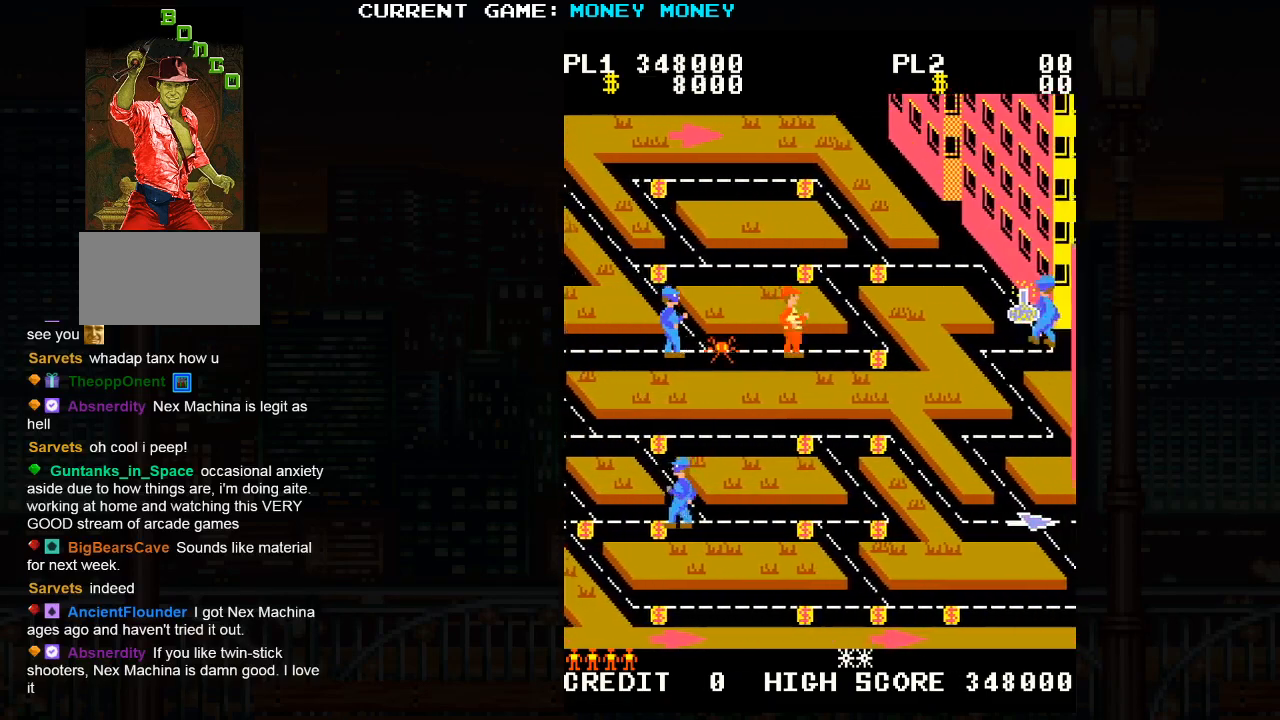
{"buttons": [], "left_stick": "right", "events": []}
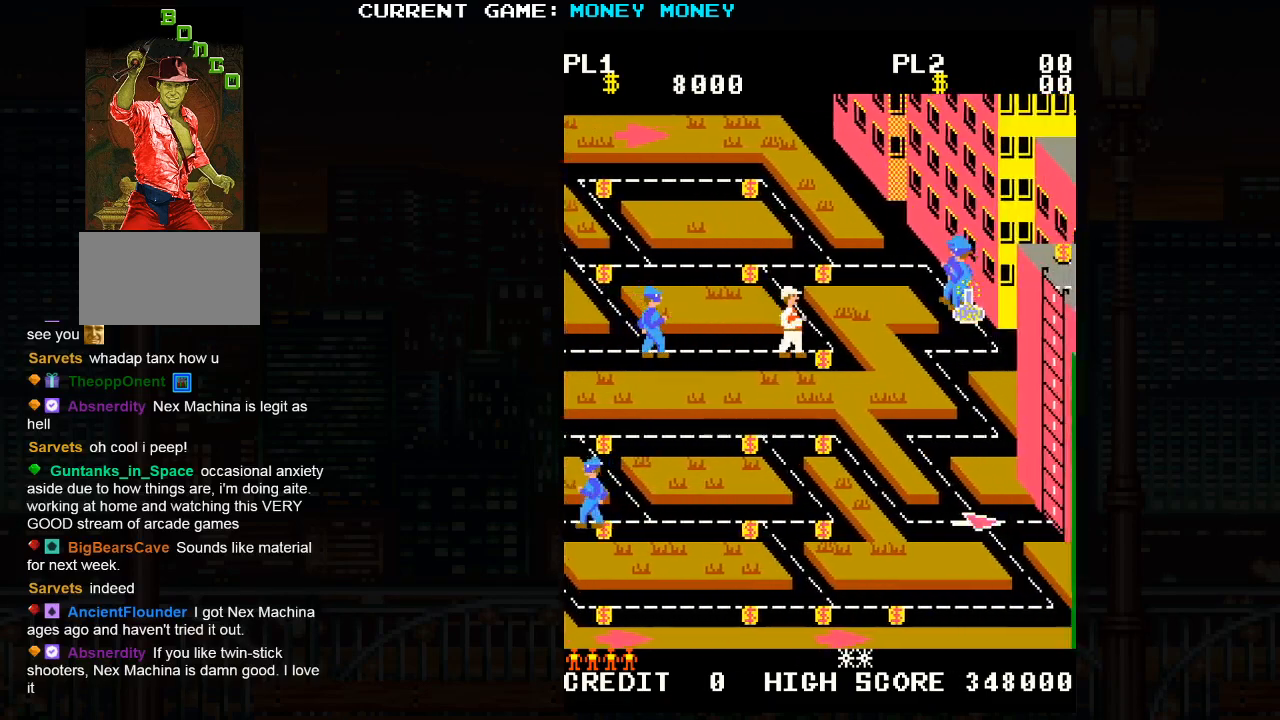
{"buttons": [], "left_stick": "up", "events": [[17, "left_stick", "up"]]}
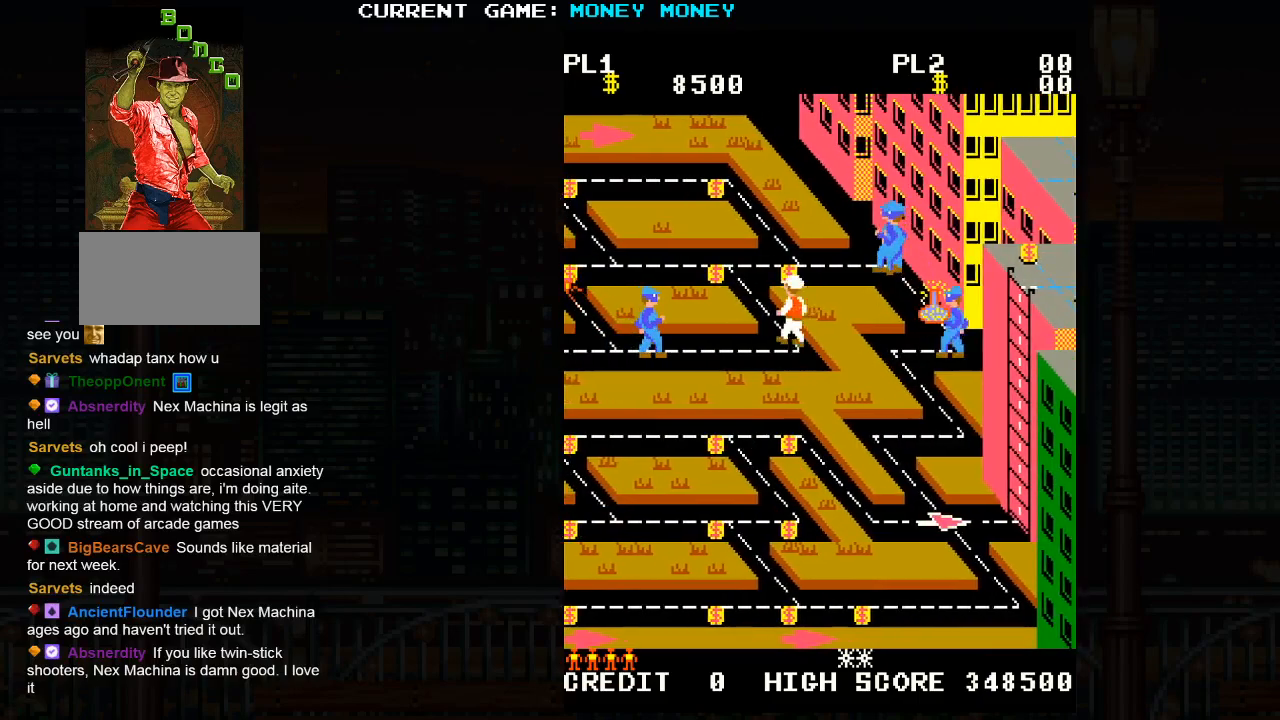
{"buttons": [], "left_stick": "left", "events": [[400, "left_stick", "left"]]}
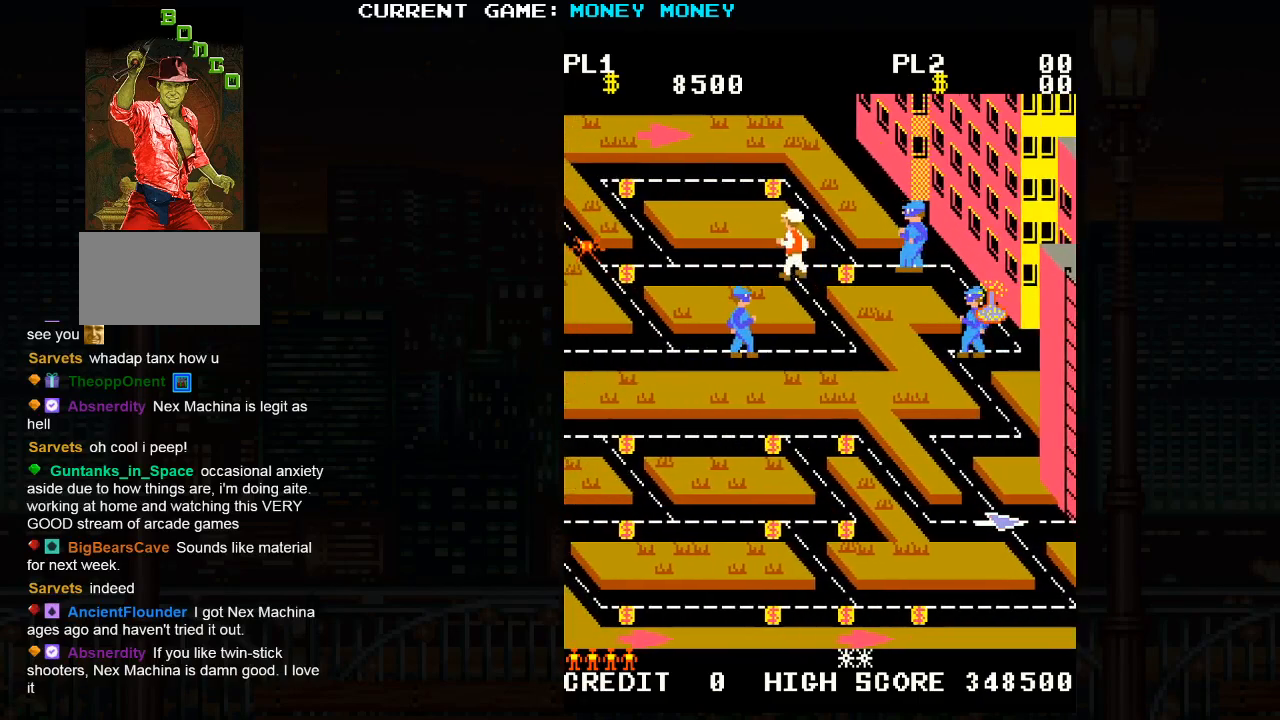
{"buttons": [], "left_stick": "left", "events": []}
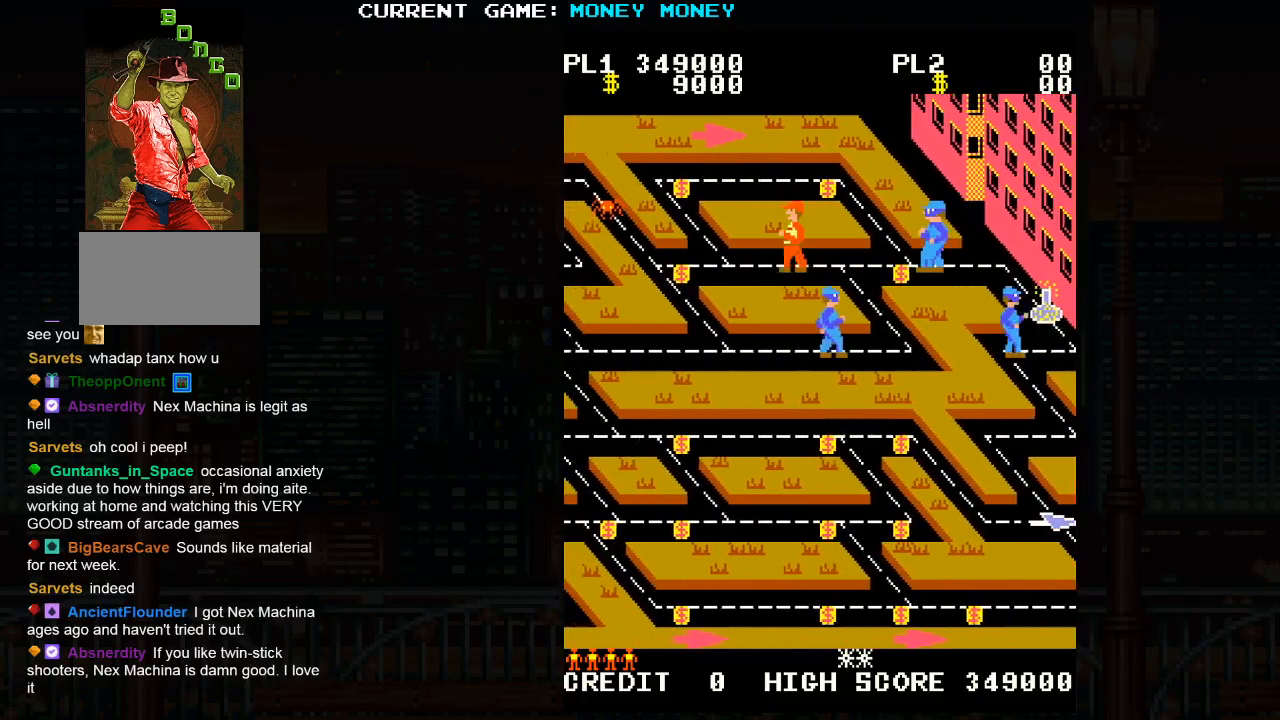
{"buttons": [], "left_stick": "left", "events": []}
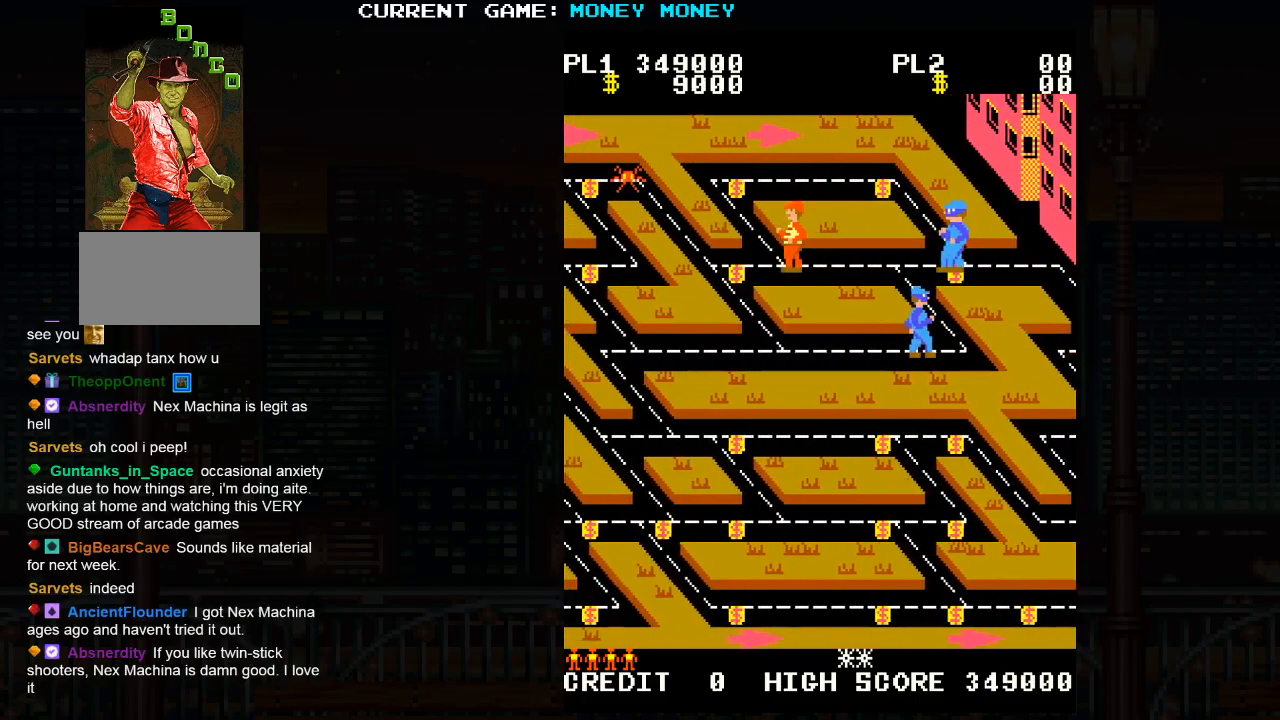
{"buttons": [], "left_stick": "down", "events": [[283, "left_stick", "down"]]}
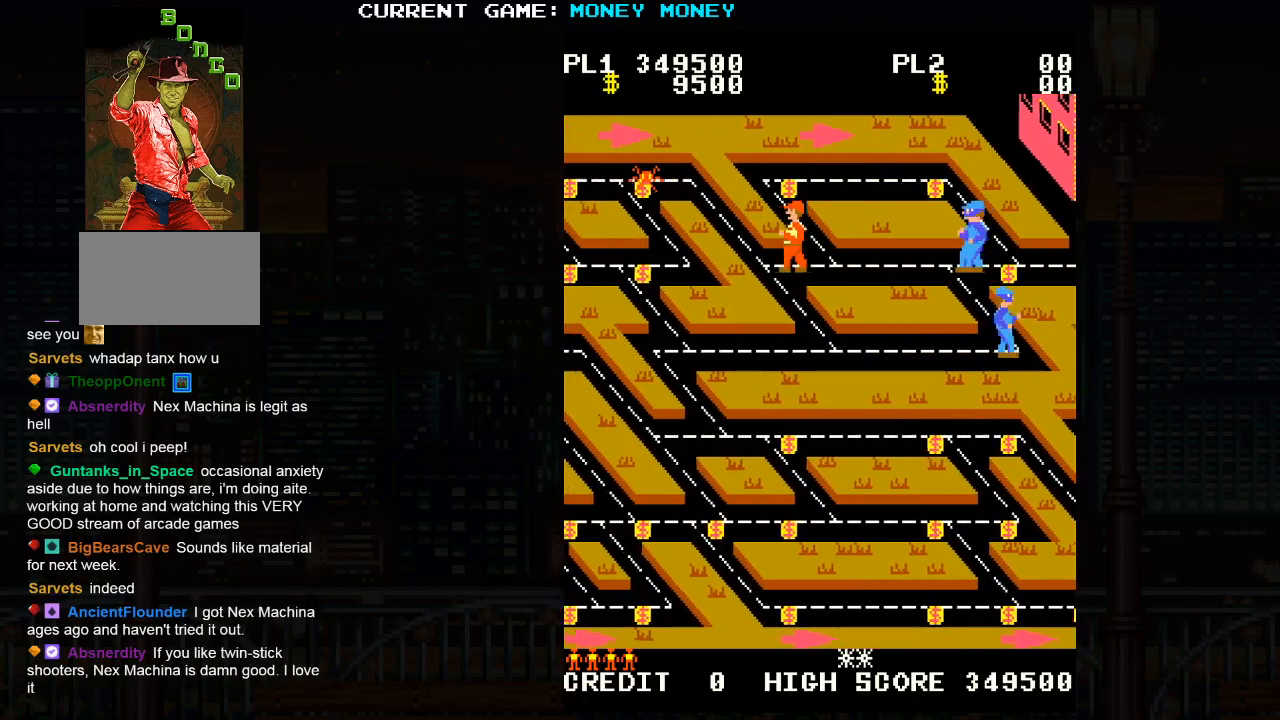
{"buttons": [], "left_stick": "down", "events": []}
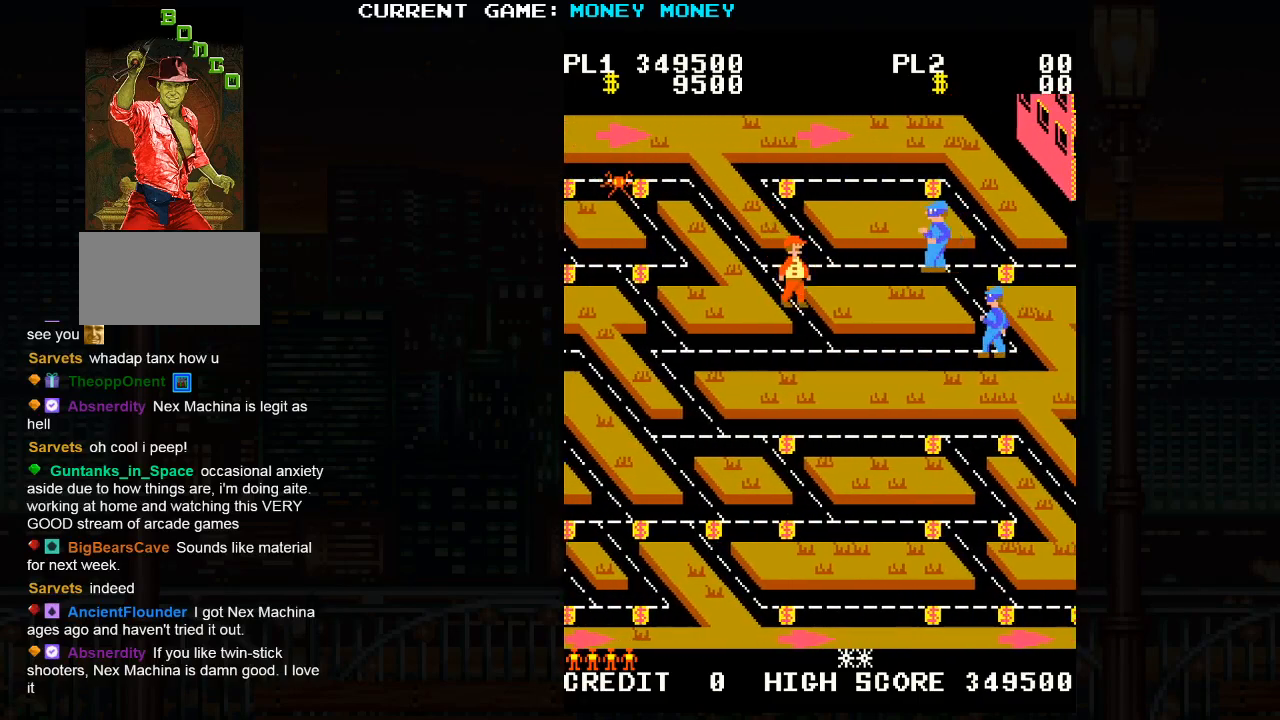
{"buttons": [], "left_stick": "left", "events": [[250, "left_stick", "left"]]}
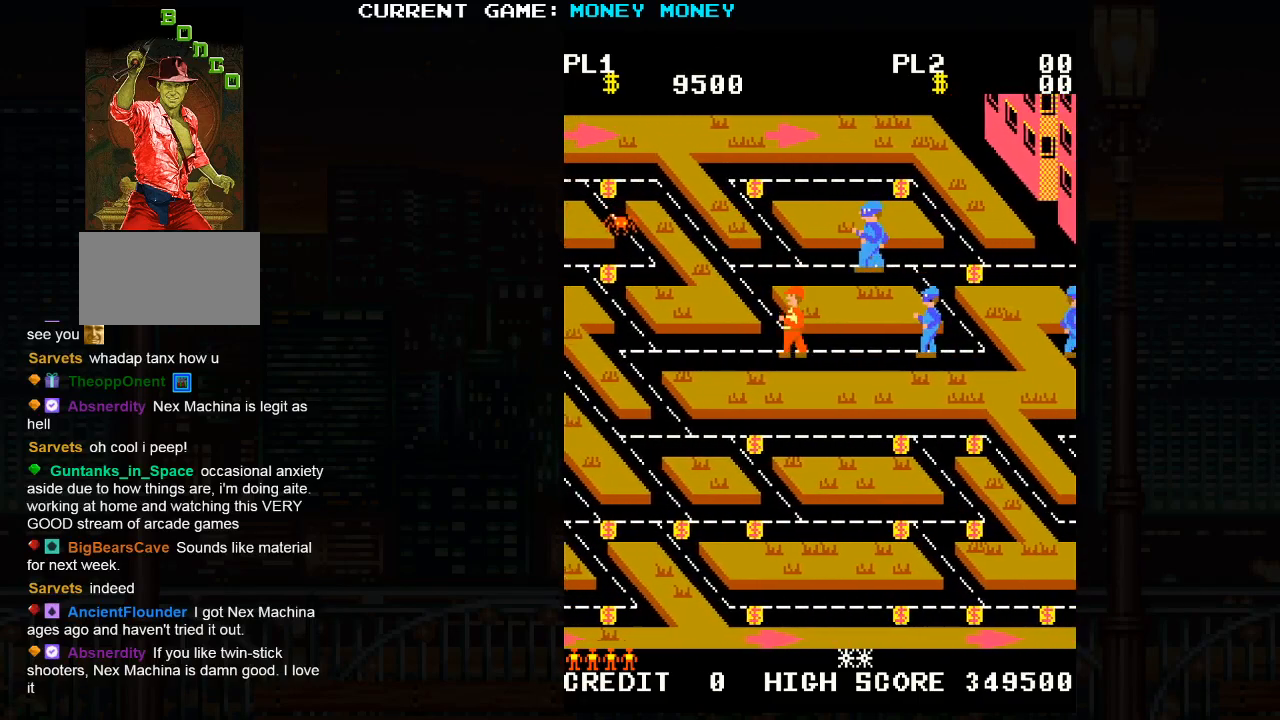
{"buttons": [], "left_stick": "left", "events": []}
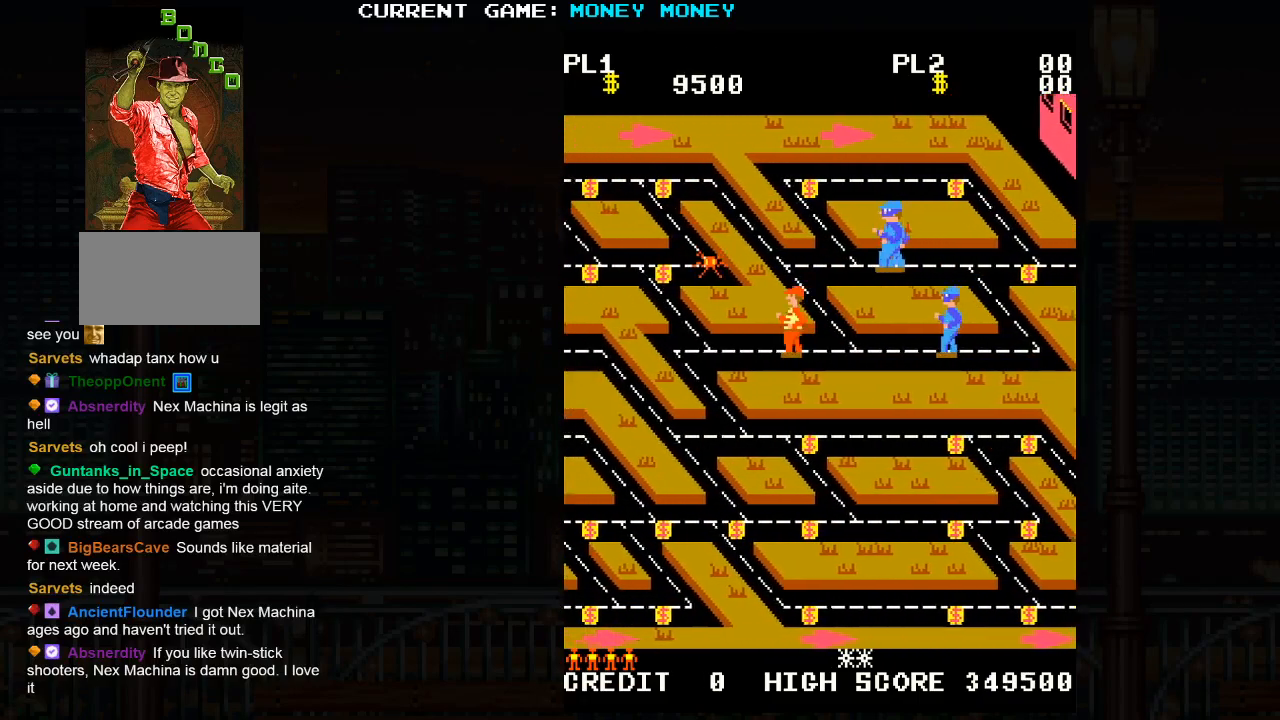
{"buttons": [], "left_stick": "left", "events": []}
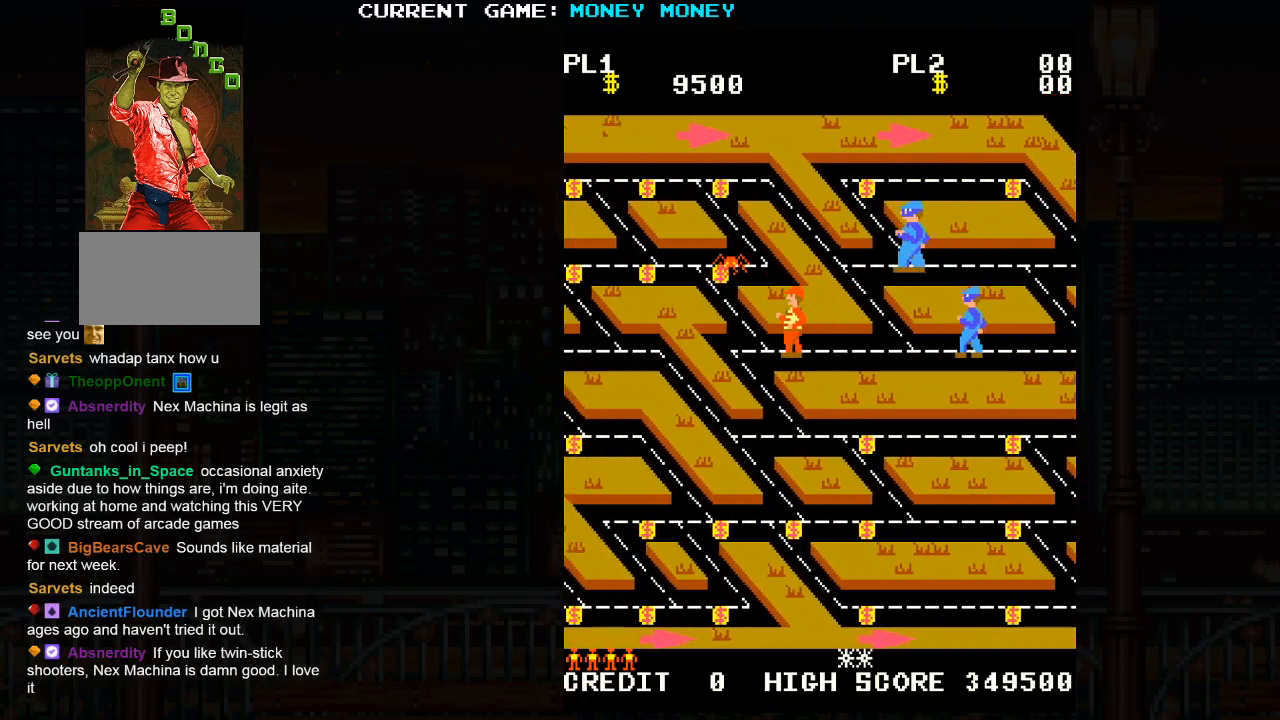
{"buttons": [], "left_stick": "down", "events": [[350, "left_stick", "down"]]}
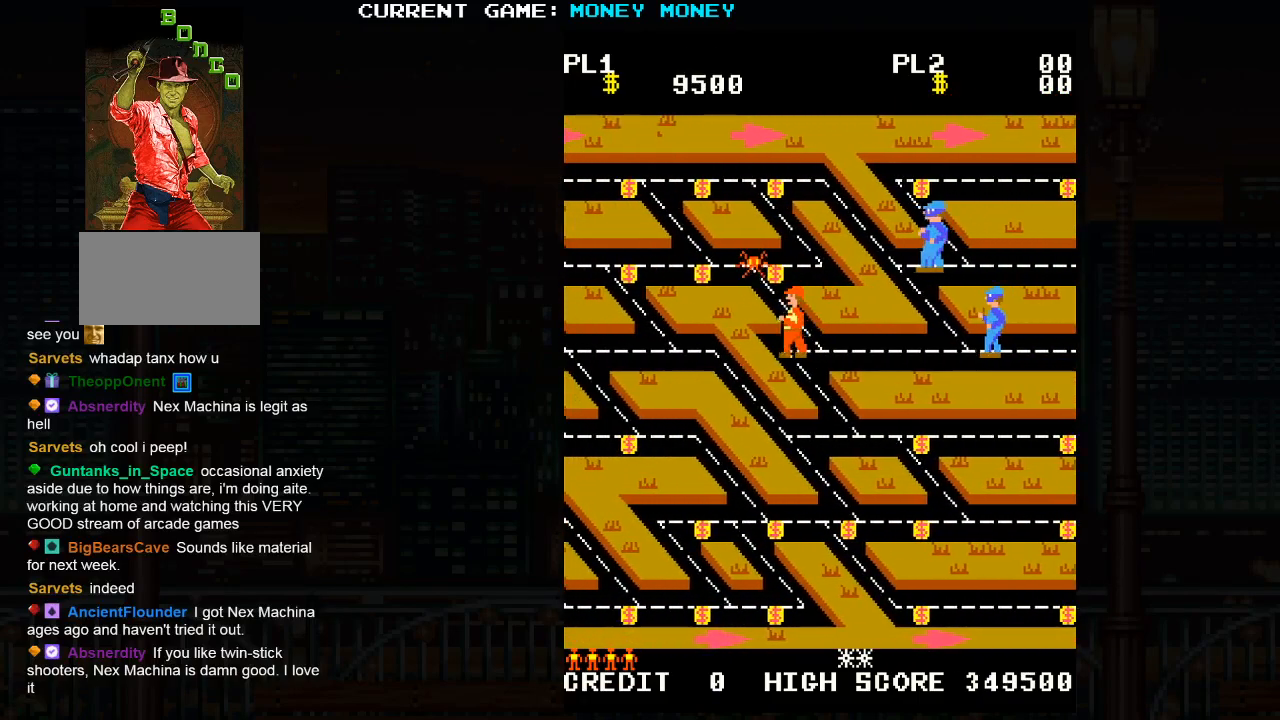
{"buttons": [], "left_stick": "down", "events": []}
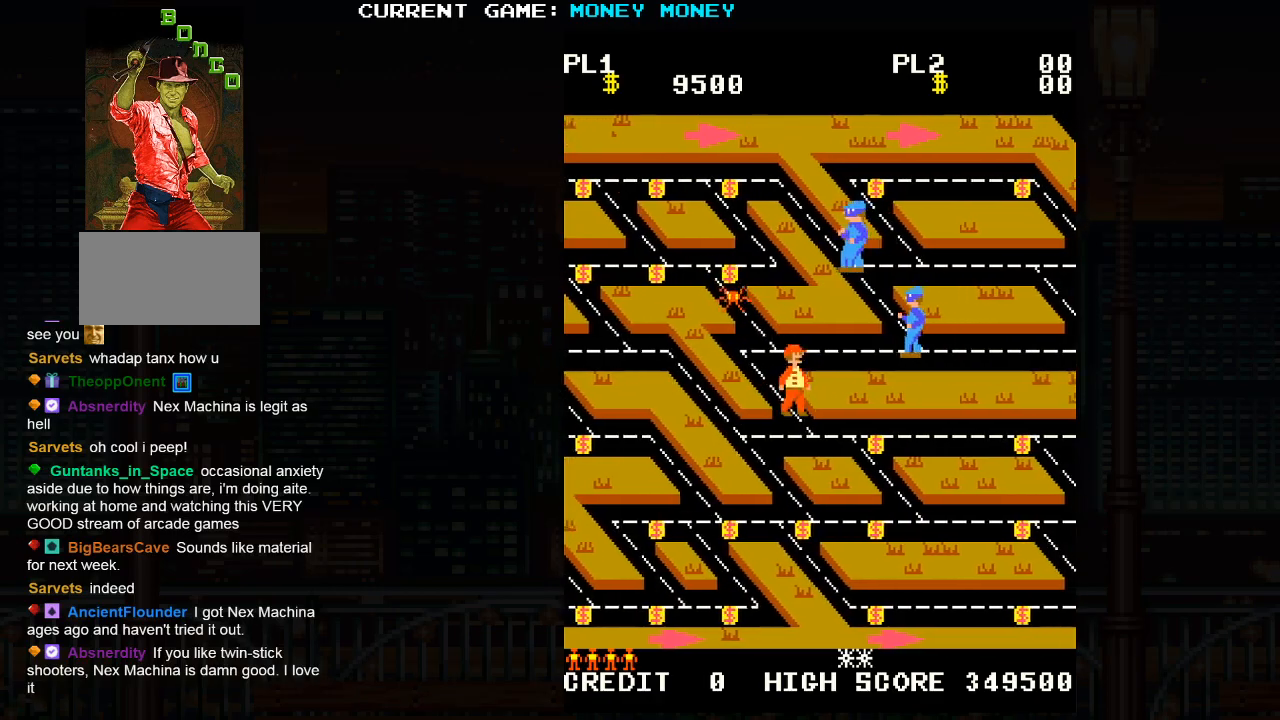
{"buttons": [], "left_stick": "right", "events": [[33, "left_stick", "down-right"], [167, "left_stick", "right"]]}
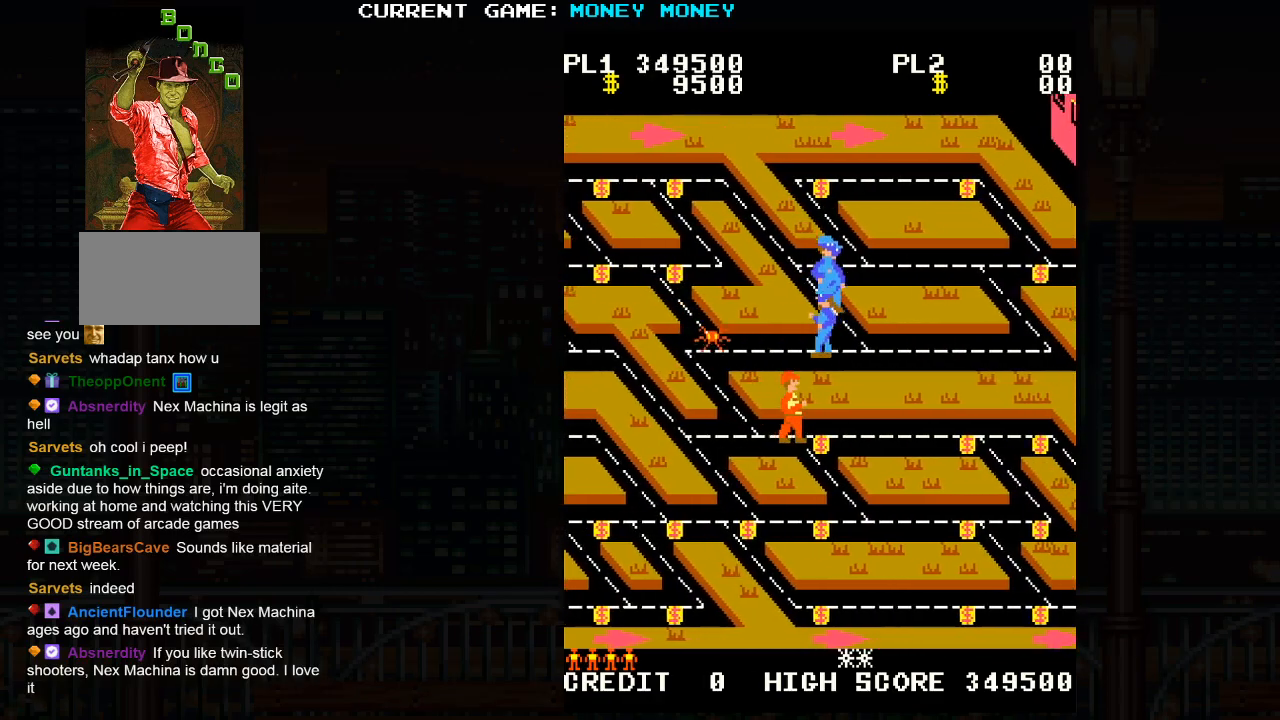
{"buttons": [], "left_stick": "right", "events": []}
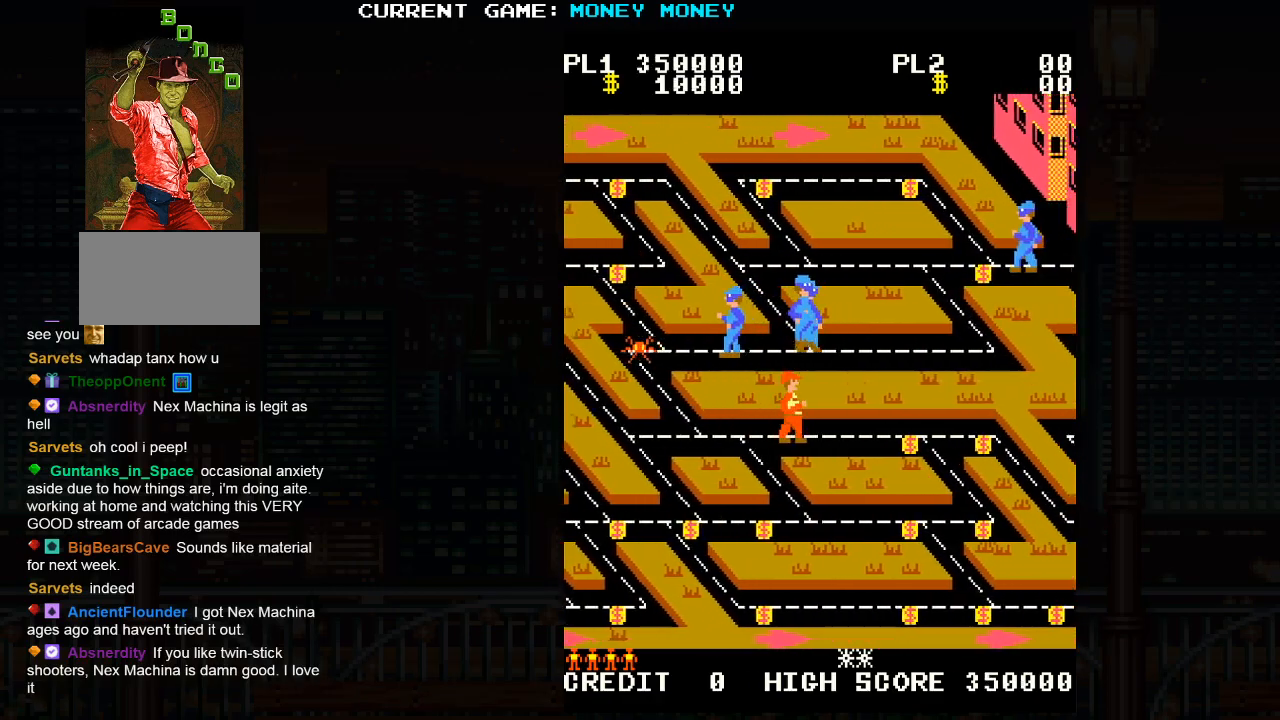
{"buttons": [], "left_stick": "right", "events": []}